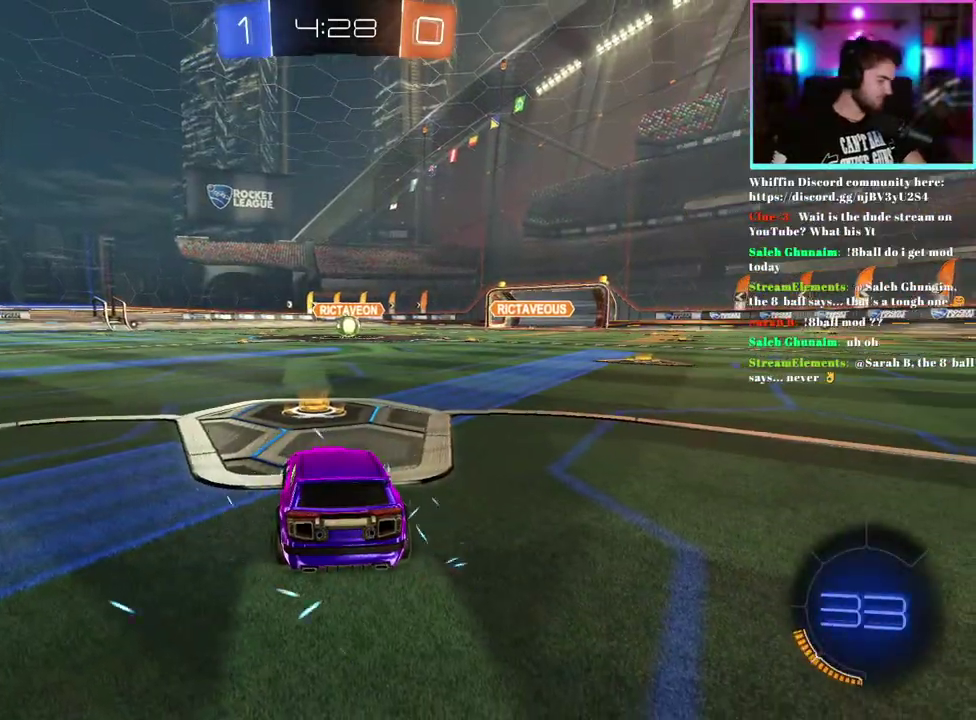
Gameplay with a controller (PlayStation layout); each line is a JSON object with the inputs held at the frame after it. "events" lists button and stick changes between this image and that frame as [ms after this image, input, new state], when the widget could be followed in between. This document gives stick clicks only as held states, not as events. Not read: right_stick.
{"buttons": ["R2"], "left_stick": "center", "events": [[50, "TRIANGLE", "down"], [150, "TRIANGLE", "up"], [467, "R2", "down"]]}
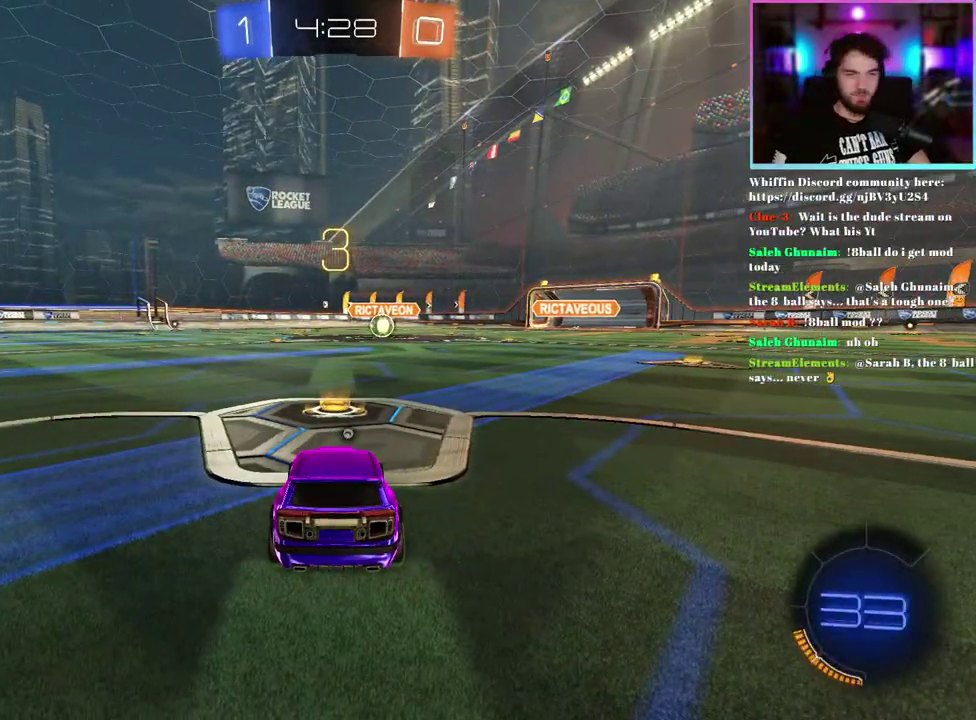
{"buttons": ["R2"], "left_stick": "center", "events": [[117, "TRIANGLE", "down"], [233, "TRIANGLE", "up"]]}
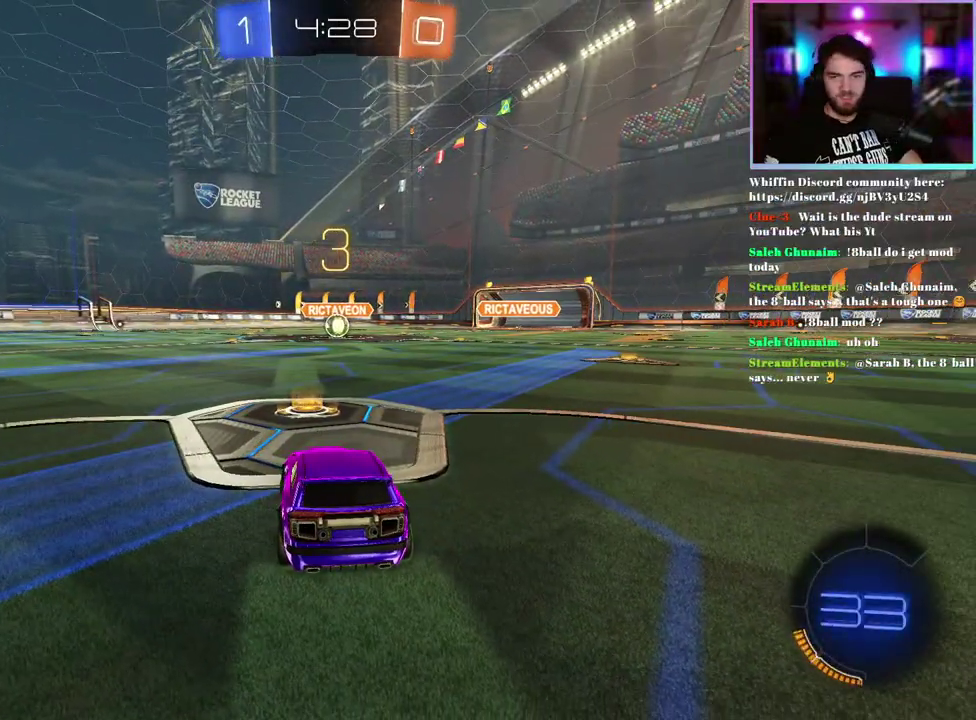
{"buttons": ["R2"], "left_stick": "center", "events": [[167, "R2", "up"], [283, "R2", "down"]]}
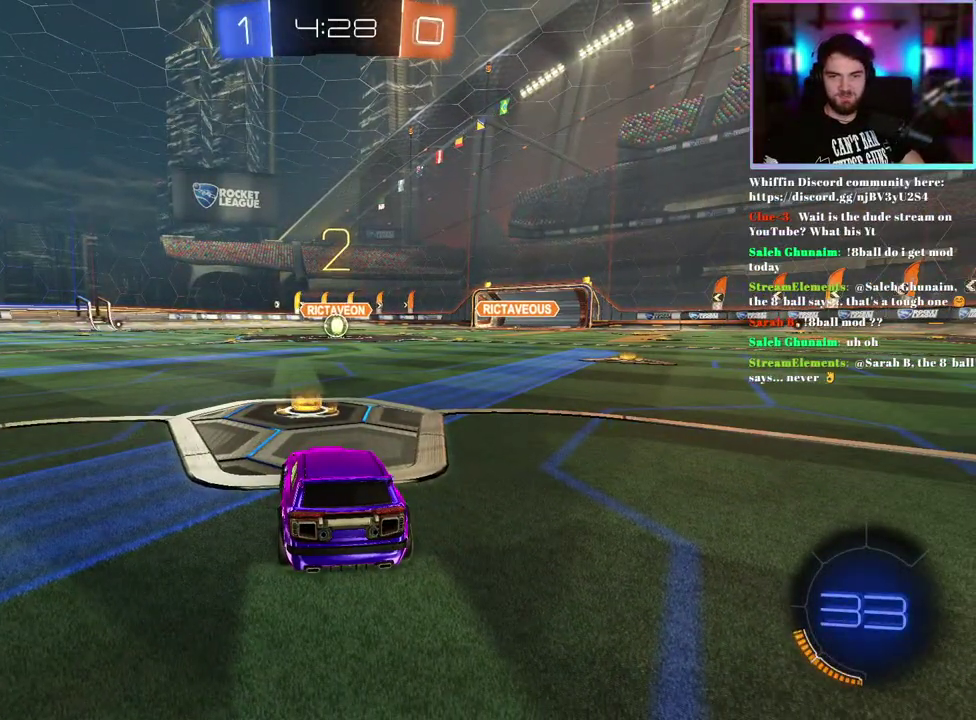
{"buttons": ["R1", "R2"], "left_stick": "center", "events": [[183, "R1", "down"], [283, "left_stick", "right"], [467, "left_stick", "center"]]}
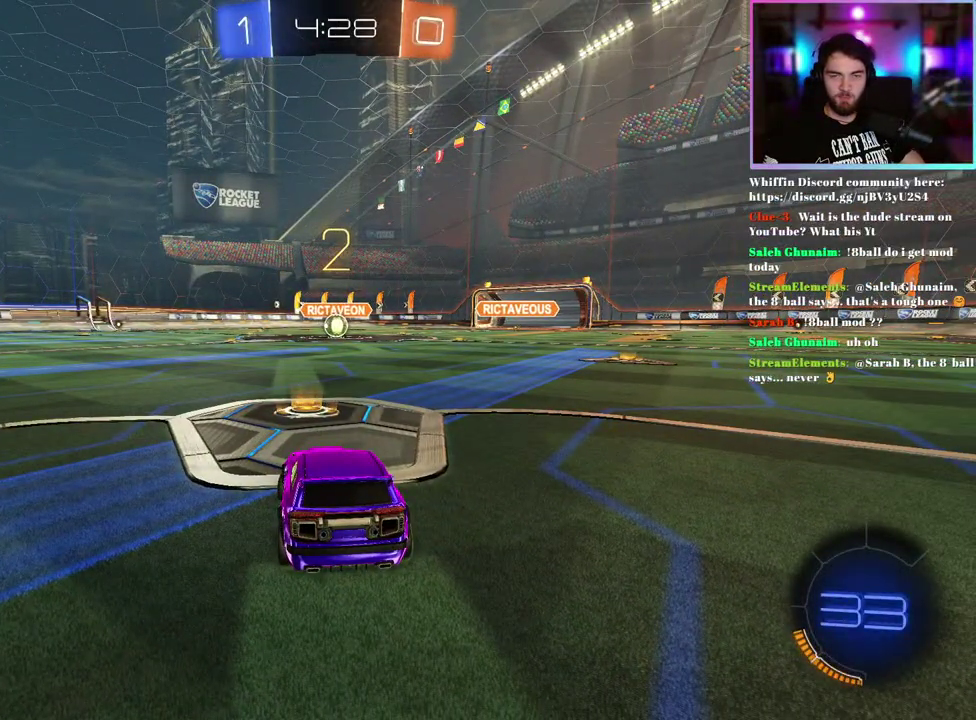
{"buttons": ["R1", "R2"], "left_stick": "center", "events": []}
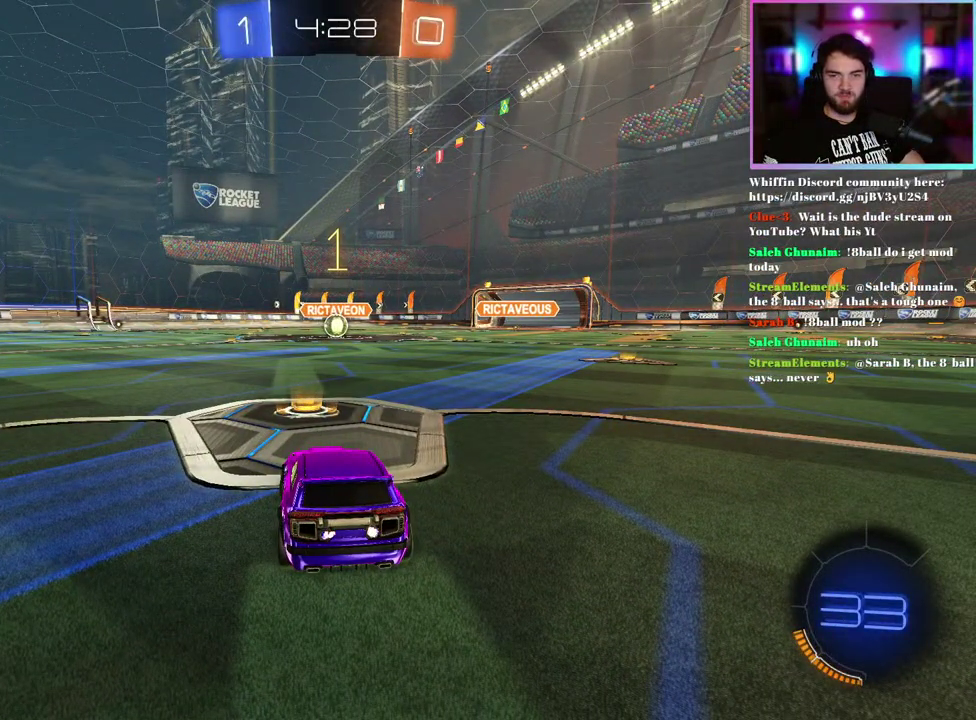
{"buttons": ["R1", "R2"], "left_stick": "center", "events": []}